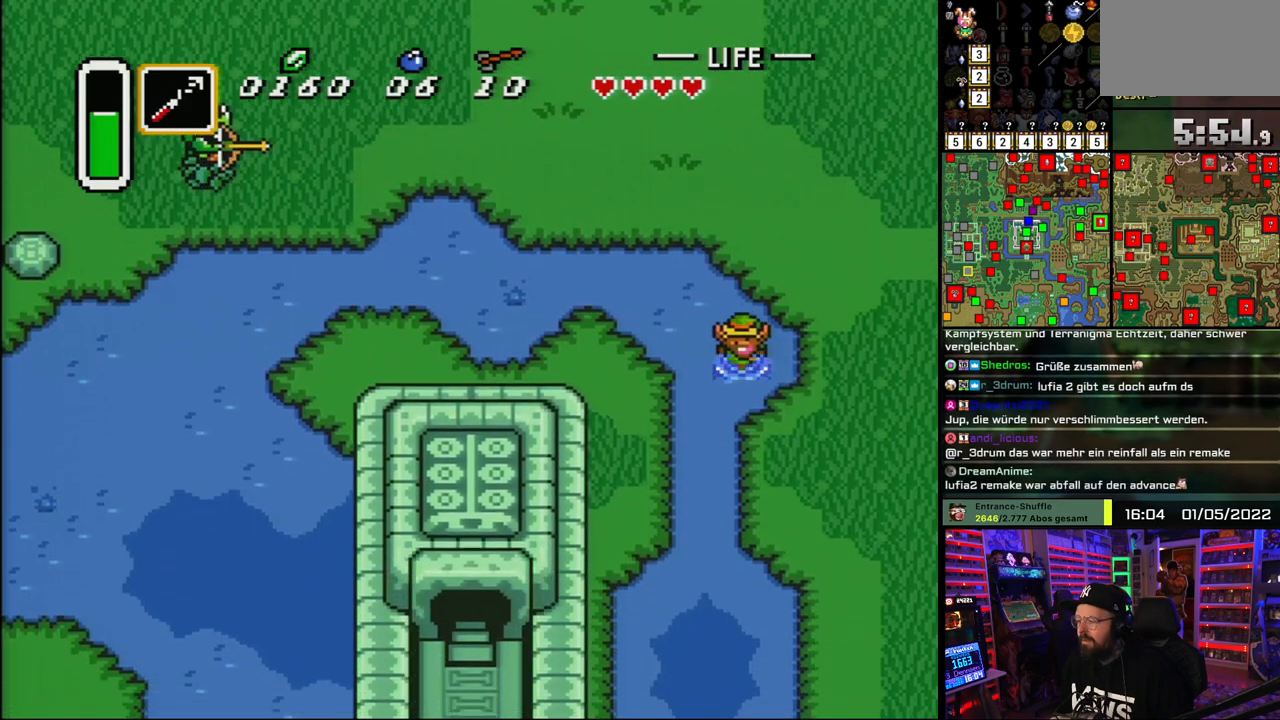
Gameplay with a controller (Nintendo layout); each line is a JSON object with the inputs held at the frame after it. "events" lists button and stick changes between this image and that frame as [ms after this image, input, new state], when the widget could be followed in between. Not read: L1 L3 R1 R3.
{"buttons": ["DPAD_DOWN"], "events": [[17, "DPAD_LEFT", "down"], [83, "DPAD_LEFT", "up"], [167, "DPAD_LEFT", "down"], [233, "DPAD_LEFT", "up"], [300, "DPAD_LEFT", "down"], [383, "DPAD_LEFT", "up"], [483, "DPAD_LEFT", "down"], [500, "DPAD_LEFT", "up"]]}
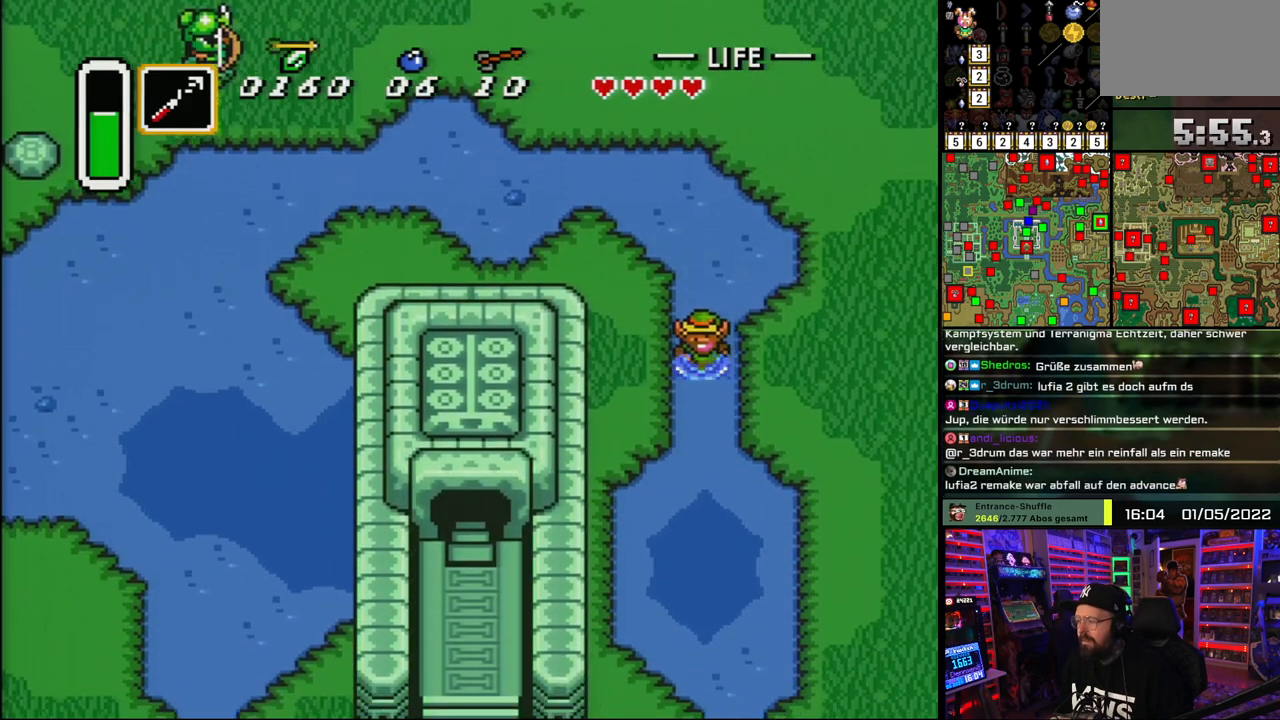
{"buttons": ["DPAD_DOWN"], "events": [[117, "DPAD_LEFT", "down"], [200, "DPAD_LEFT", "up"], [250, "DPAD_LEFT", "down"], [350, "DPAD_LEFT", "up"], [417, "DPAD_LEFT", "down"], [500, "DPAD_LEFT", "up"]]}
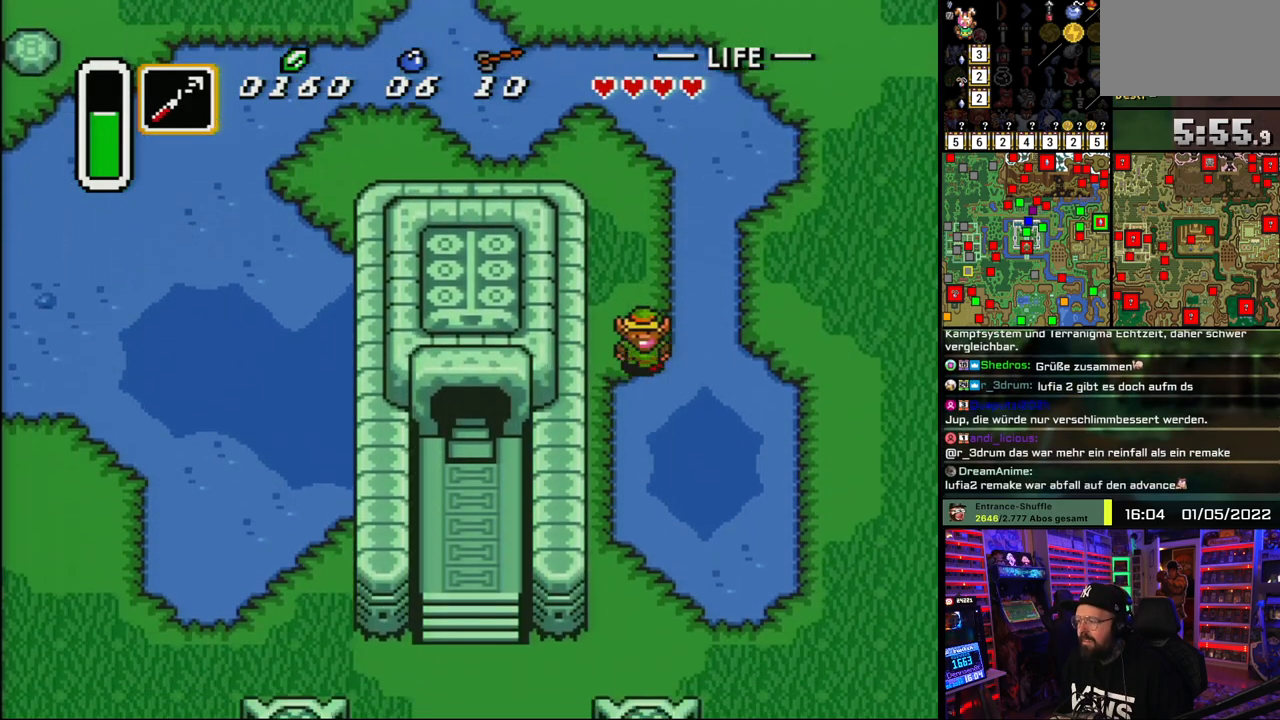
{"buttons": ["DPAD_DOWN"], "events": [[67, "DPAD_LEFT", "down"], [150, "DPAD_LEFT", "up"], [233, "DPAD_LEFT", "down"], [317, "DPAD_LEFT", "up"]]}
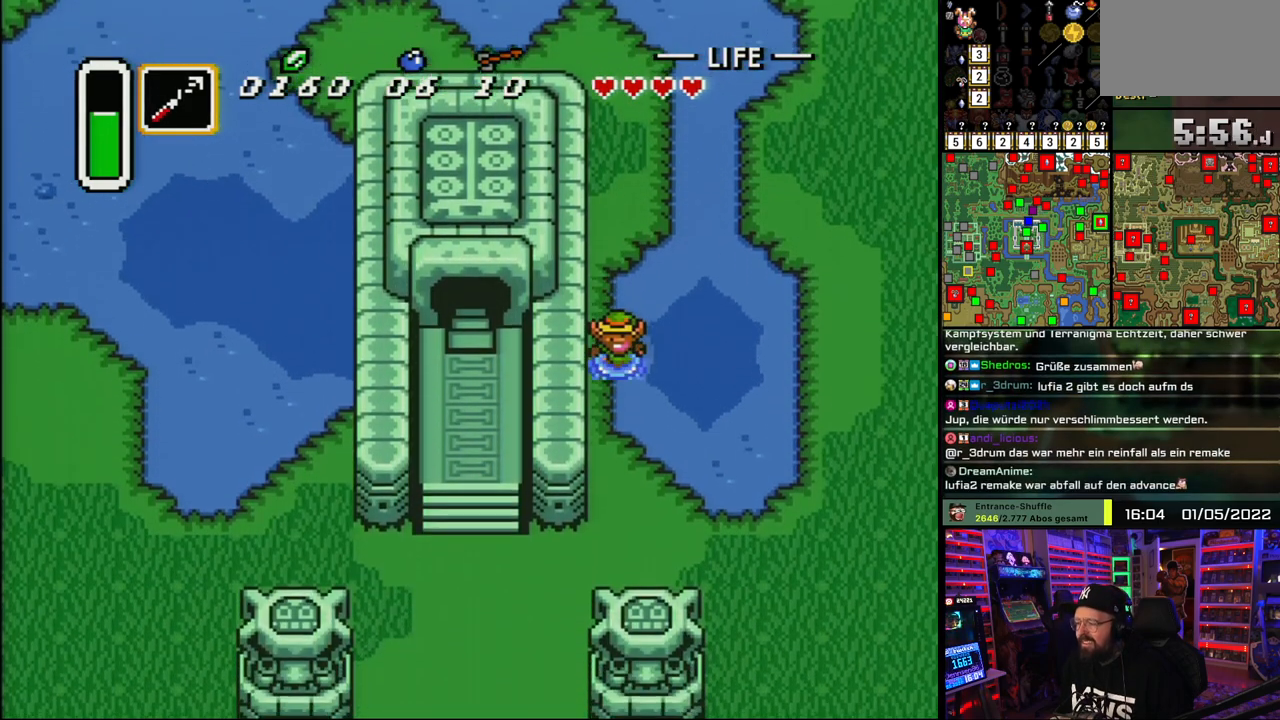
{"buttons": ["DPAD_DOWN"], "events": [[450, "DPAD_UP", "down"], [467, "DPAD_UP", "up"]]}
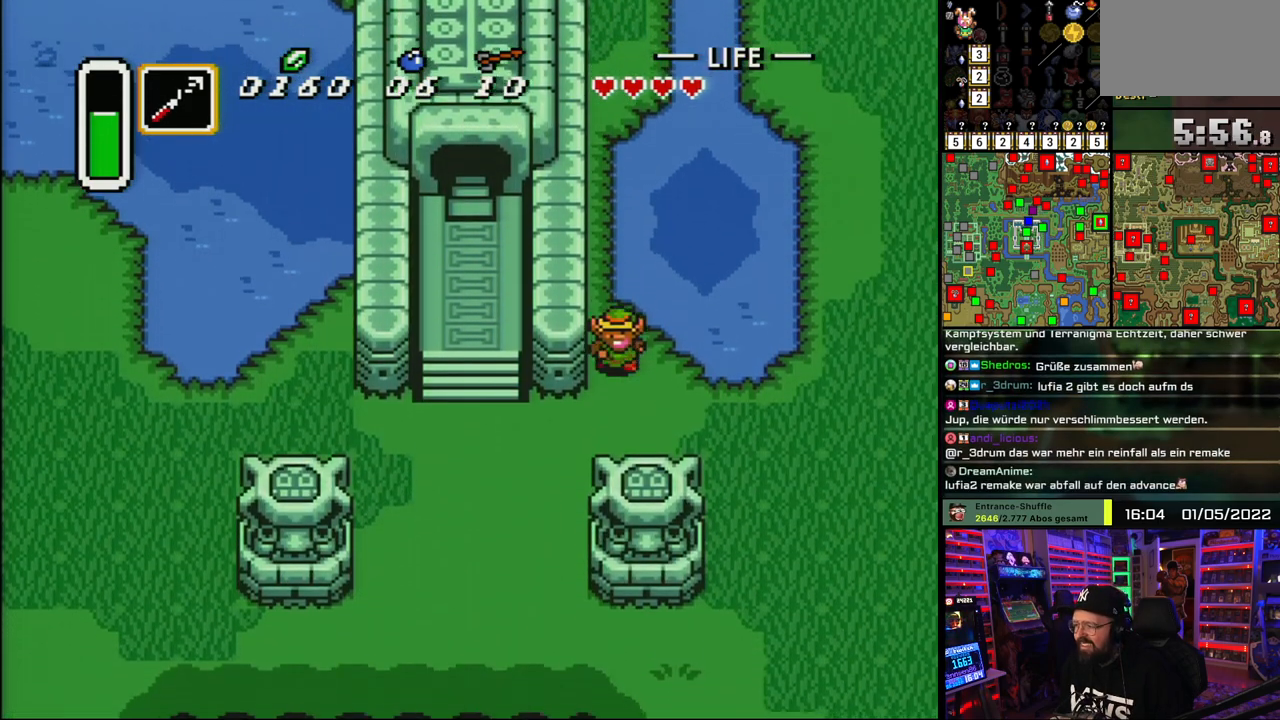
{"buttons": ["DPAD_LEFT"], "events": [[300, "DPAD_DOWN", "up"], [300, "DPAD_LEFT", "down"]]}
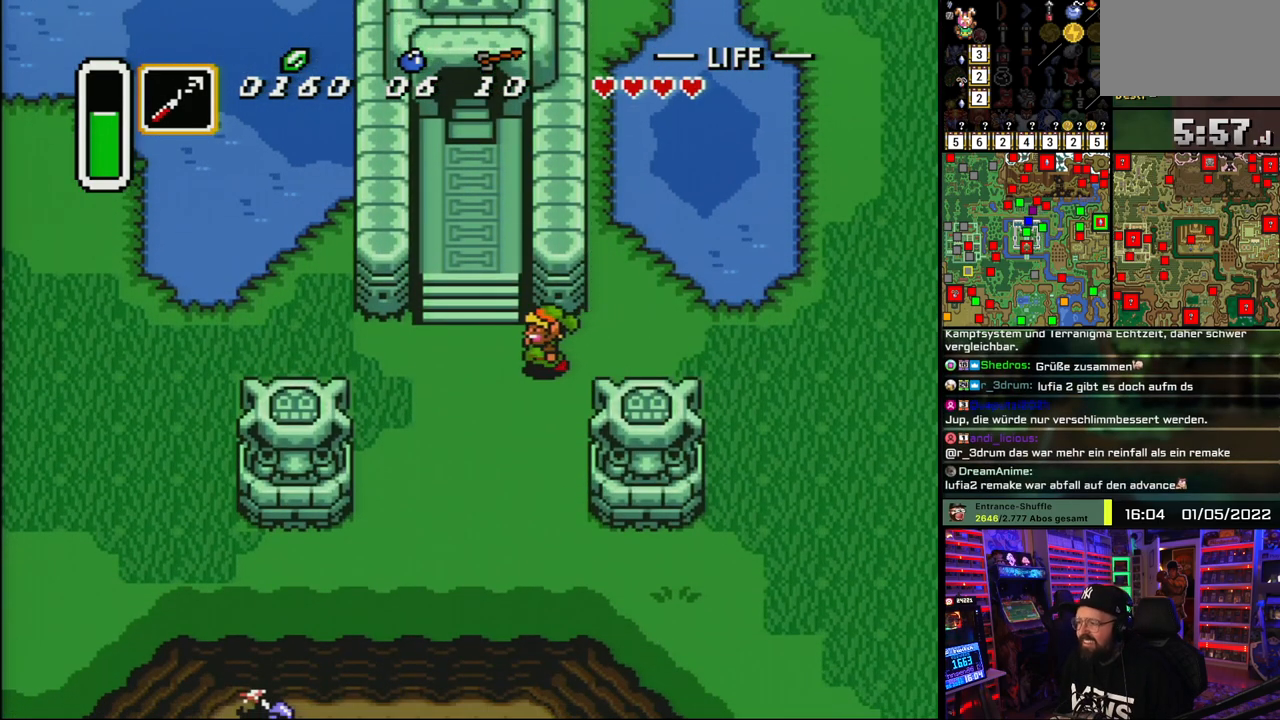
{"buttons": ["DPAD_UP"], "events": [[217, "DPAD_UP", "down"], [300, "DPAD_LEFT", "up"]]}
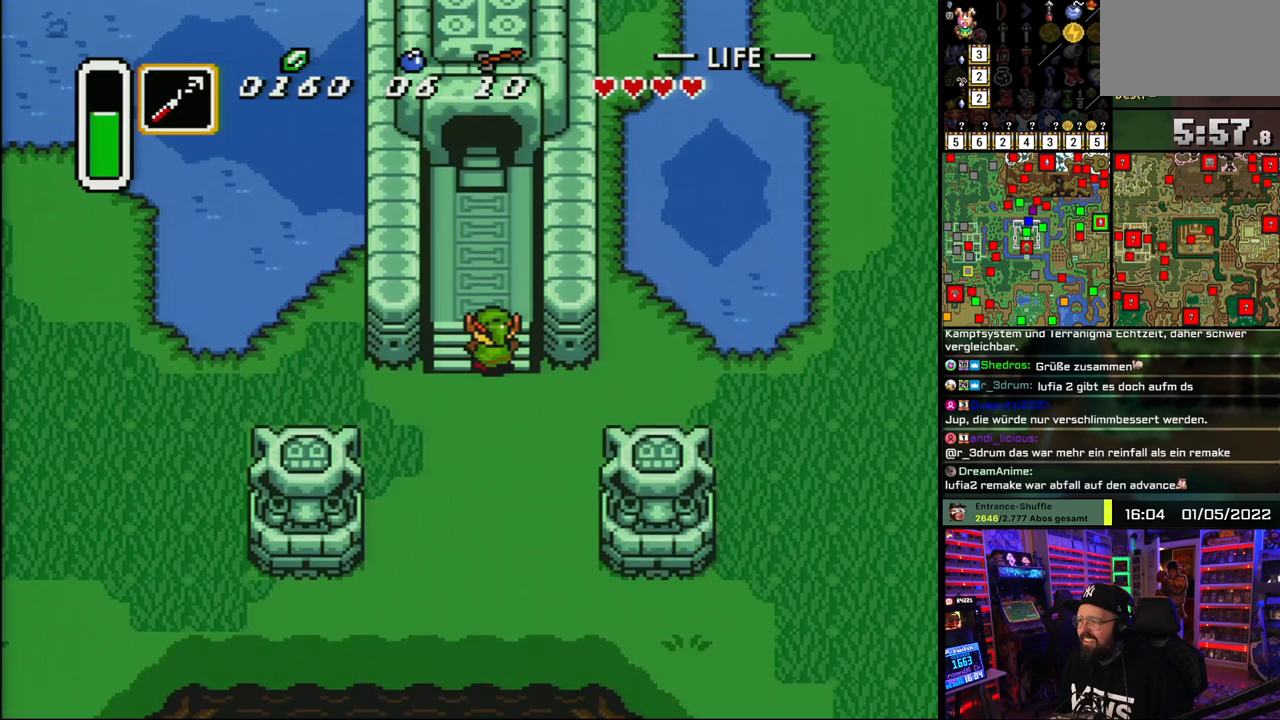
{"buttons": ["DPAD_UP"], "events": [[267, "DPAD_UP", "up"], [267, "START", "down"], [283, "DPAD_UP", "down"], [283, "START", "up"]]}
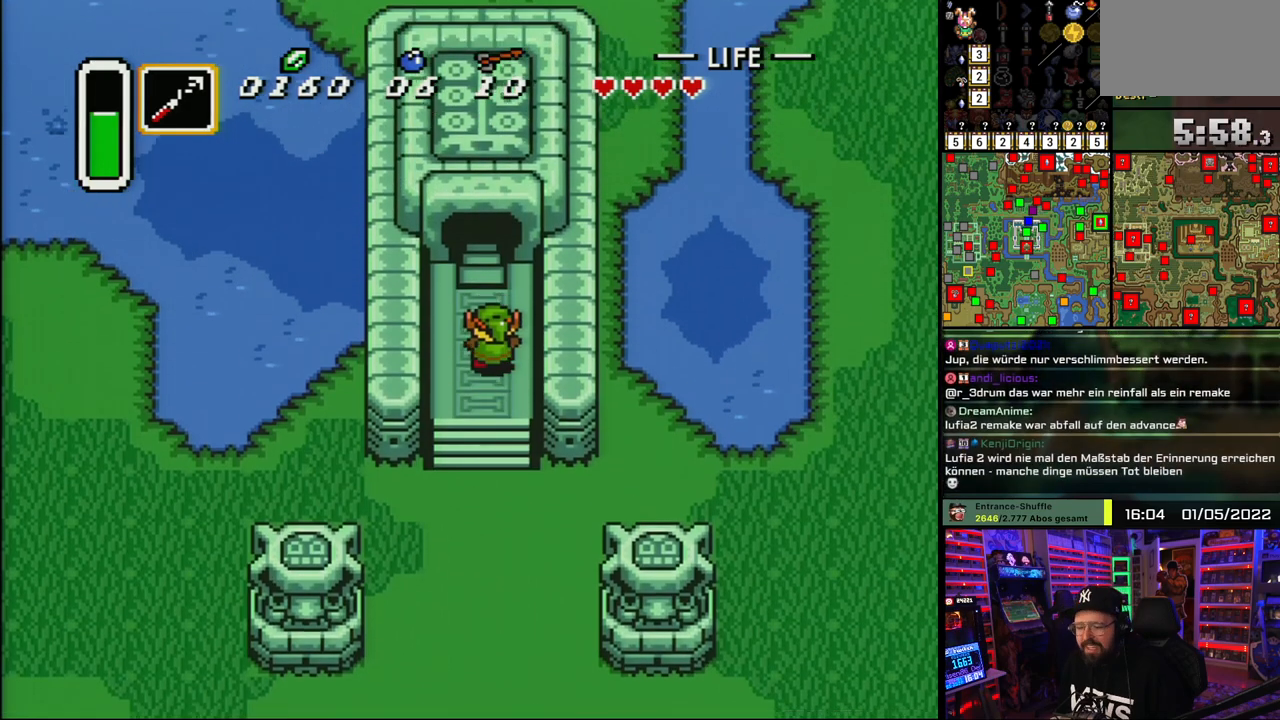
{"buttons": ["DPAD_UP"], "events": []}
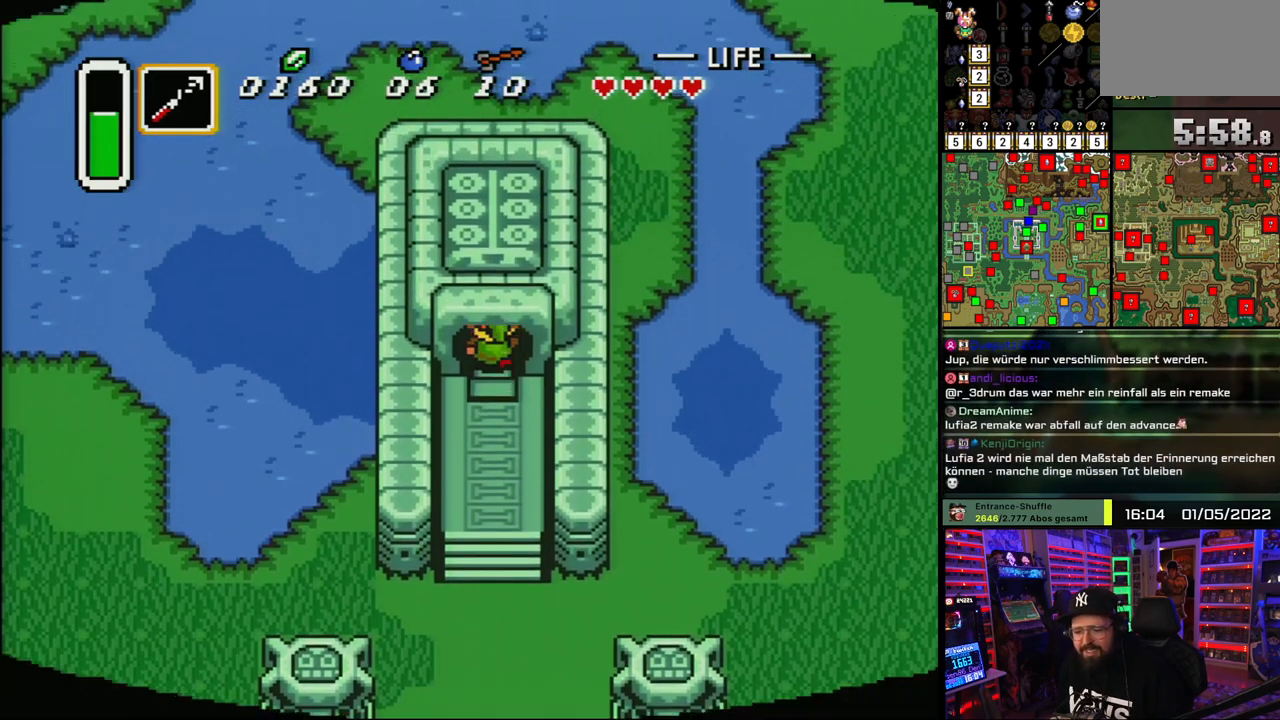
{"buttons": ["DPAD_UP"], "events": [[350, "A", "down"], [433, "A", "up"]]}
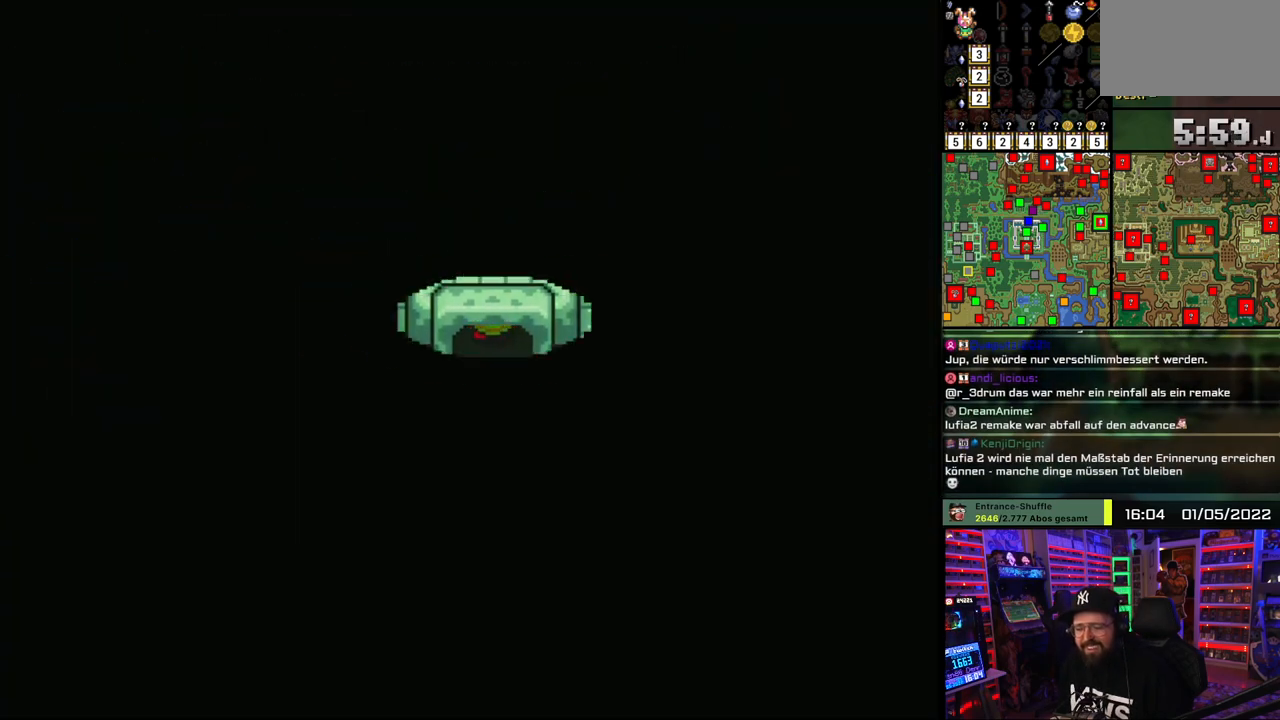
{"buttons": ["A"], "events": [[33, "A", "down"], [67, "DPAD_UP", "up"], [133, "A", "up"], [217, "DPAD_UP", "down"], [233, "A", "down"], [317, "A", "up"], [317, "DPAD_UP", "up"], [417, "A", "down"]]}
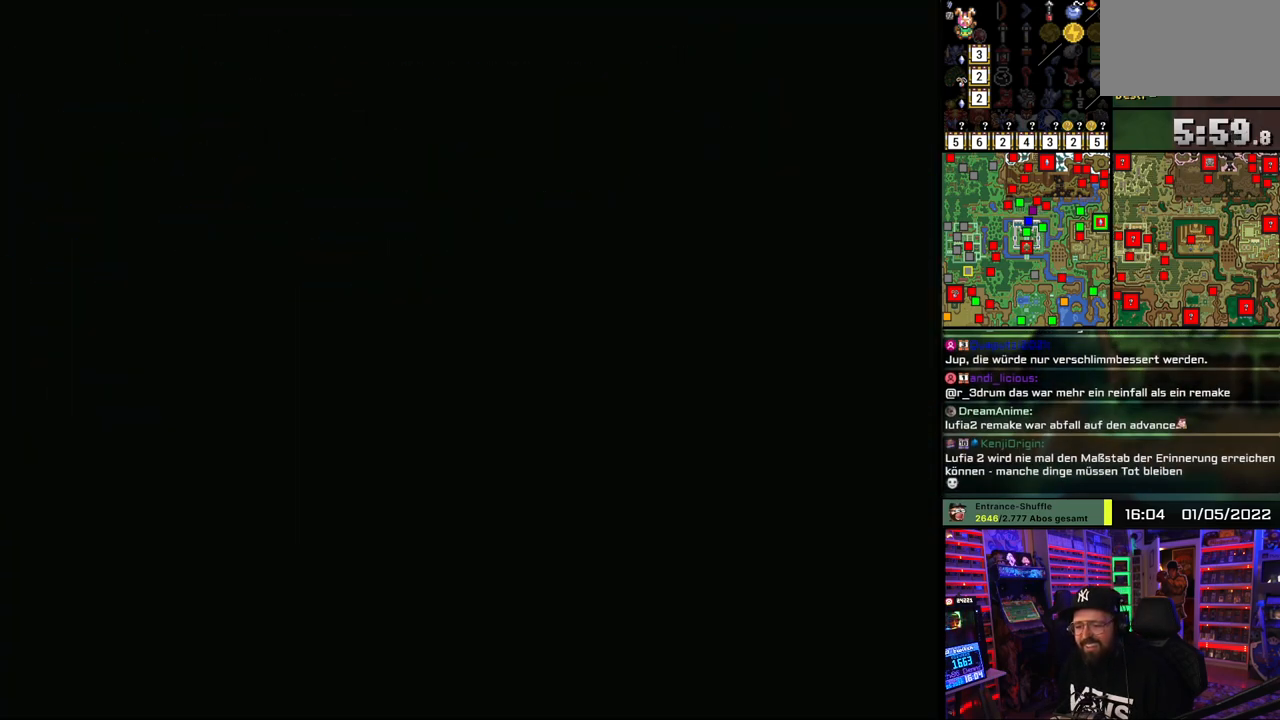
{"buttons": ["DPAD_UP"], "events": [[17, "A", "up"], [100, "A", "down"], [217, "A", "up"], [217, "DPAD_UP", "down"]]}
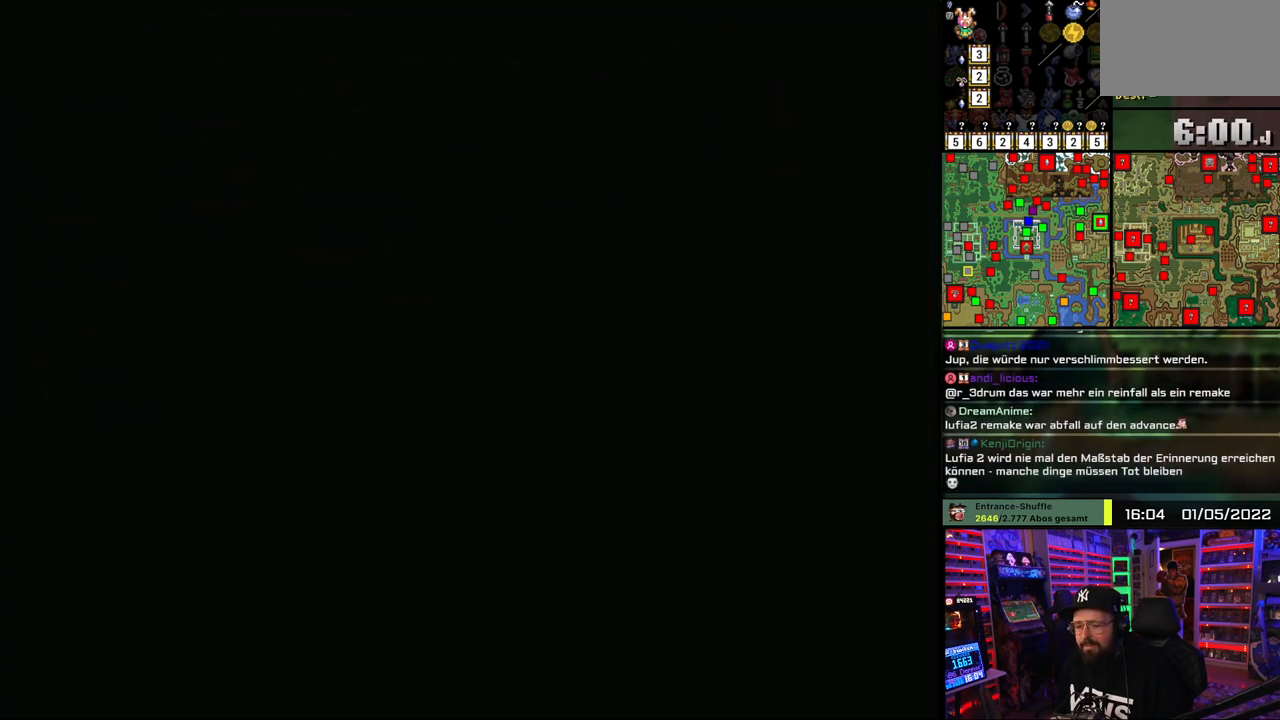
{"buttons": ["DPAD_UP"], "events": []}
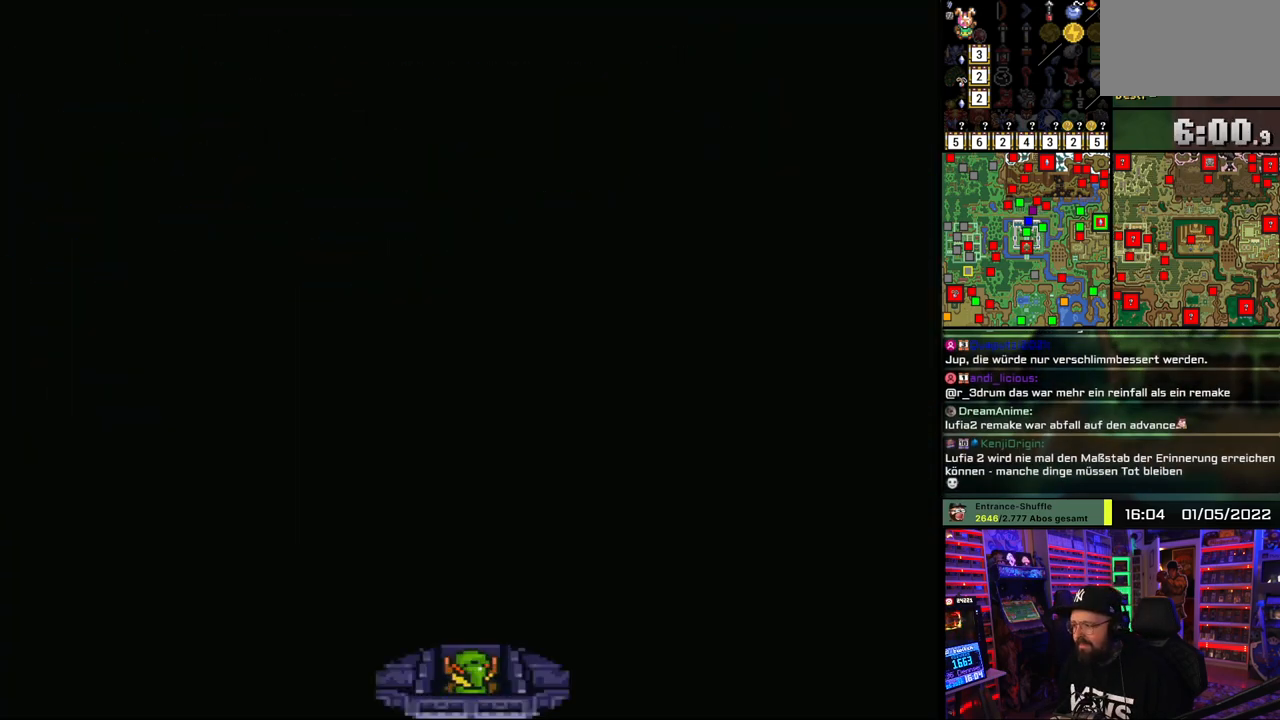
{"buttons": ["DPAD_UP"], "events": []}
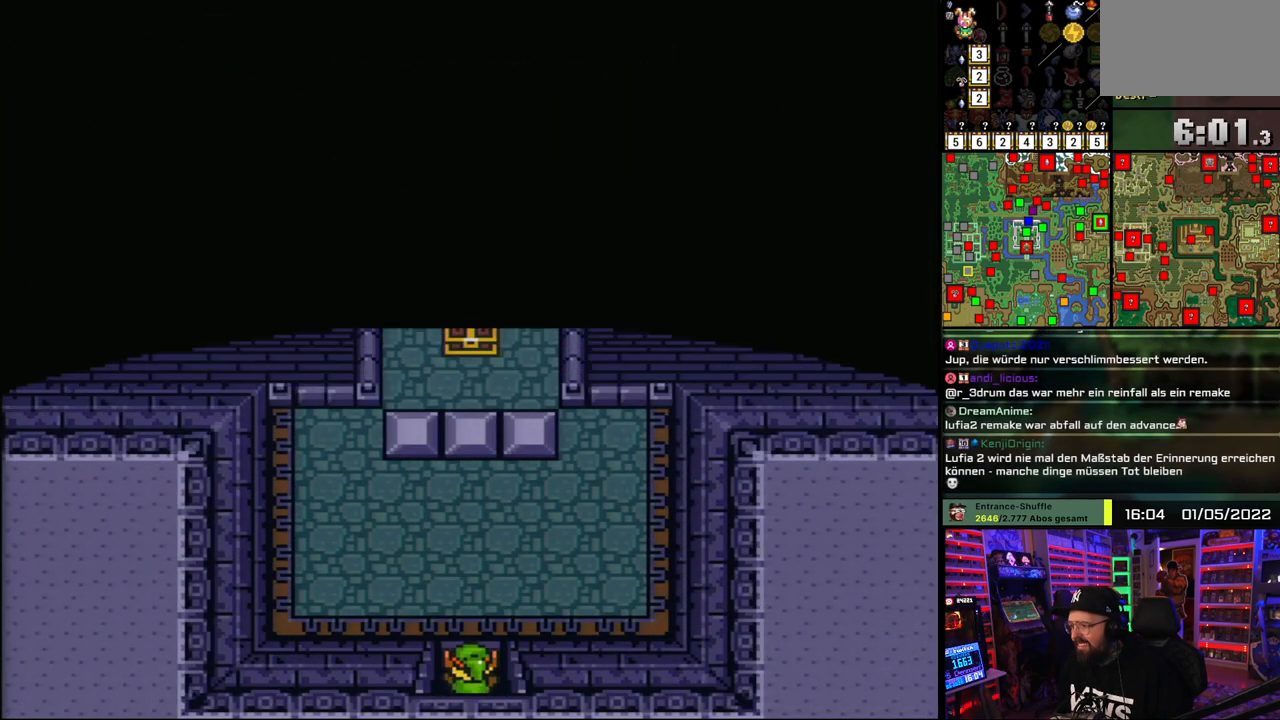
{"buttons": ["DPAD_UP"], "events": []}
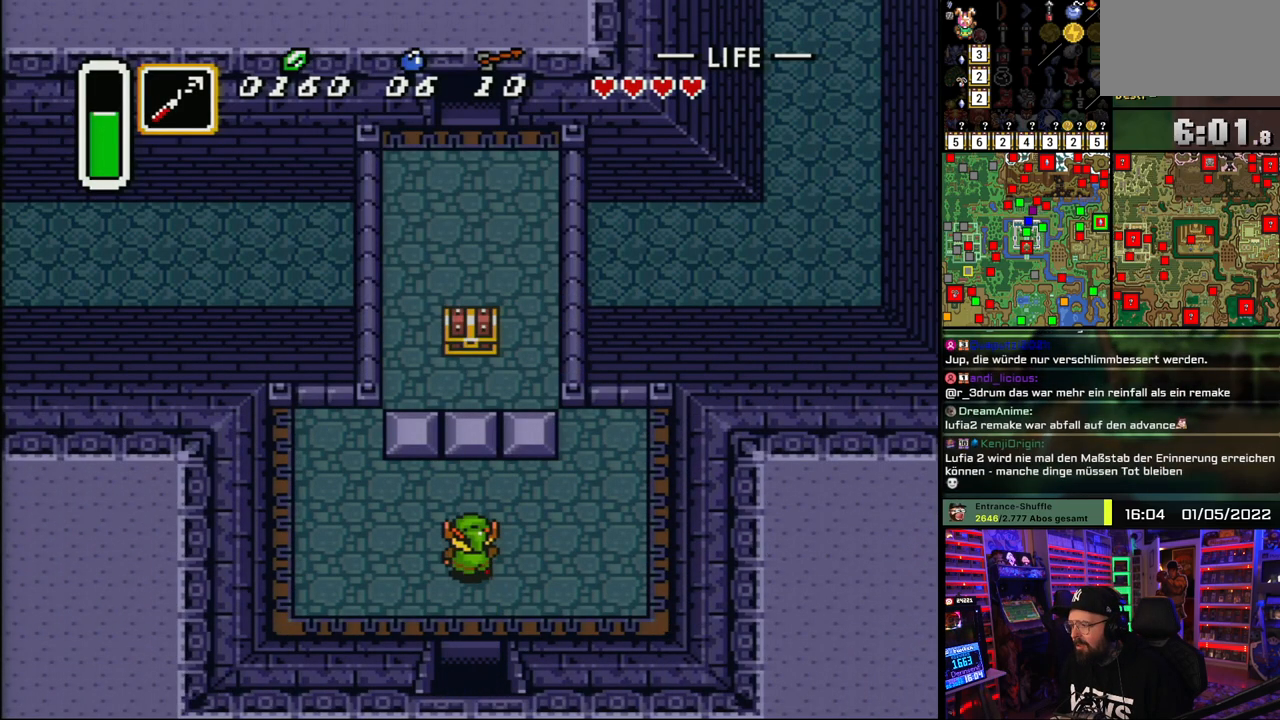
{"buttons": ["DPAD_UP"], "events": []}
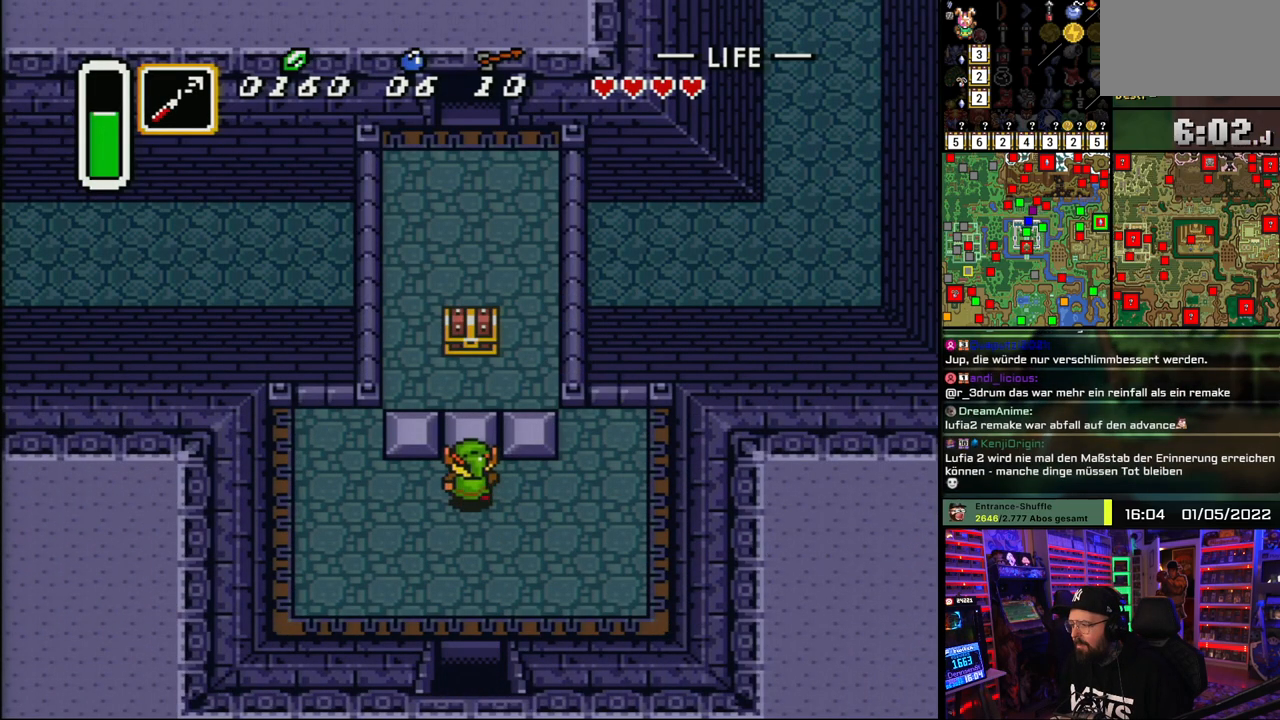
{"buttons": ["A", "DPAD_UP"], "events": [[233, "Y", "down"], [300, "Y", "up"], [333, "Y", "down"], [400, "Y", "up"], [483, "A", "down"]]}
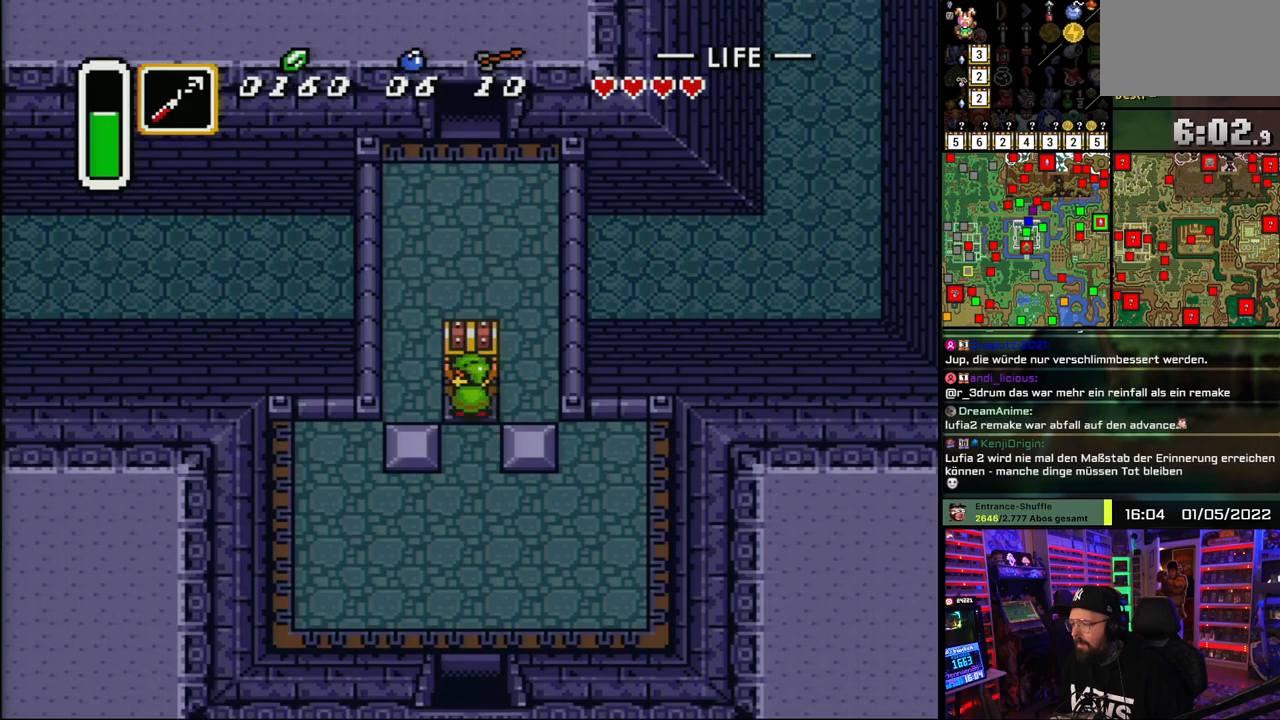
{"buttons": [], "events": [[33, "A", "up"], [100, "A", "down"], [150, "A", "up"], [200, "A", "down"], [267, "A", "up"], [350, "A", "down"], [433, "DPAD_UP", "up"], [450, "A", "up"]]}
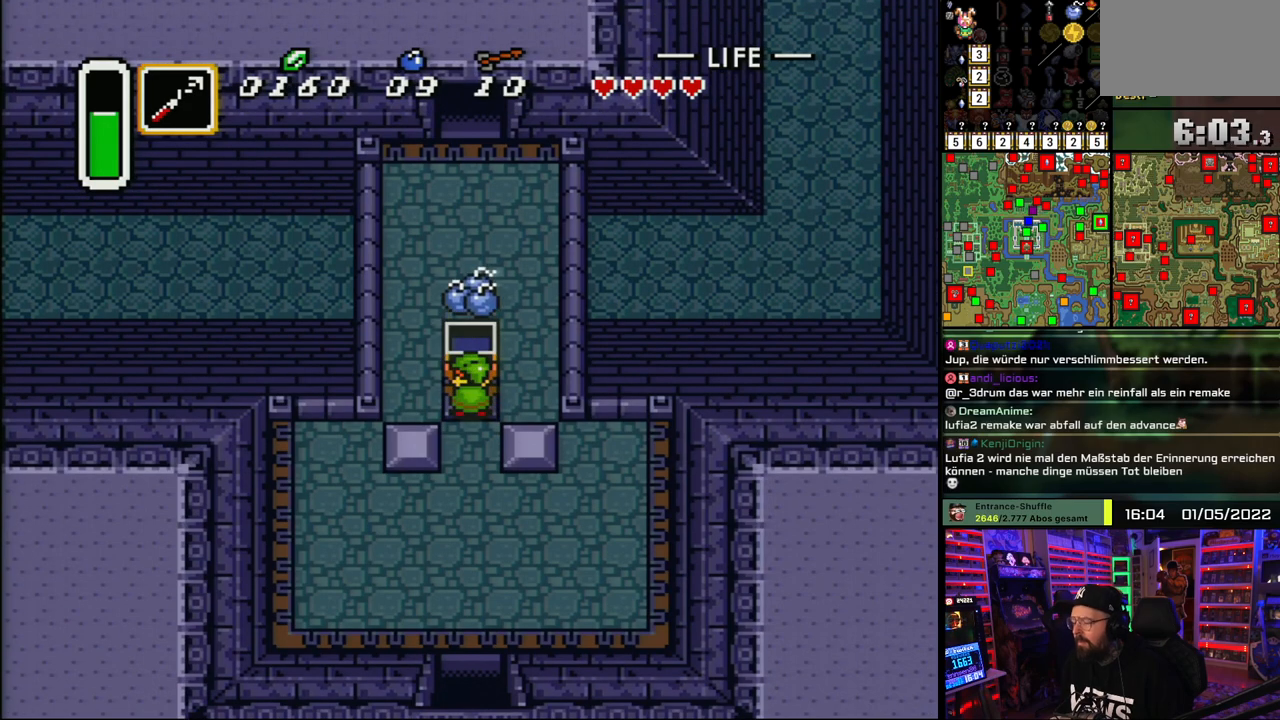
{"buttons": ["DPAD_RIGHT"], "events": [[17, "A", "down"], [67, "DPAD_RIGHT", "down"], [117, "A", "up"]]}
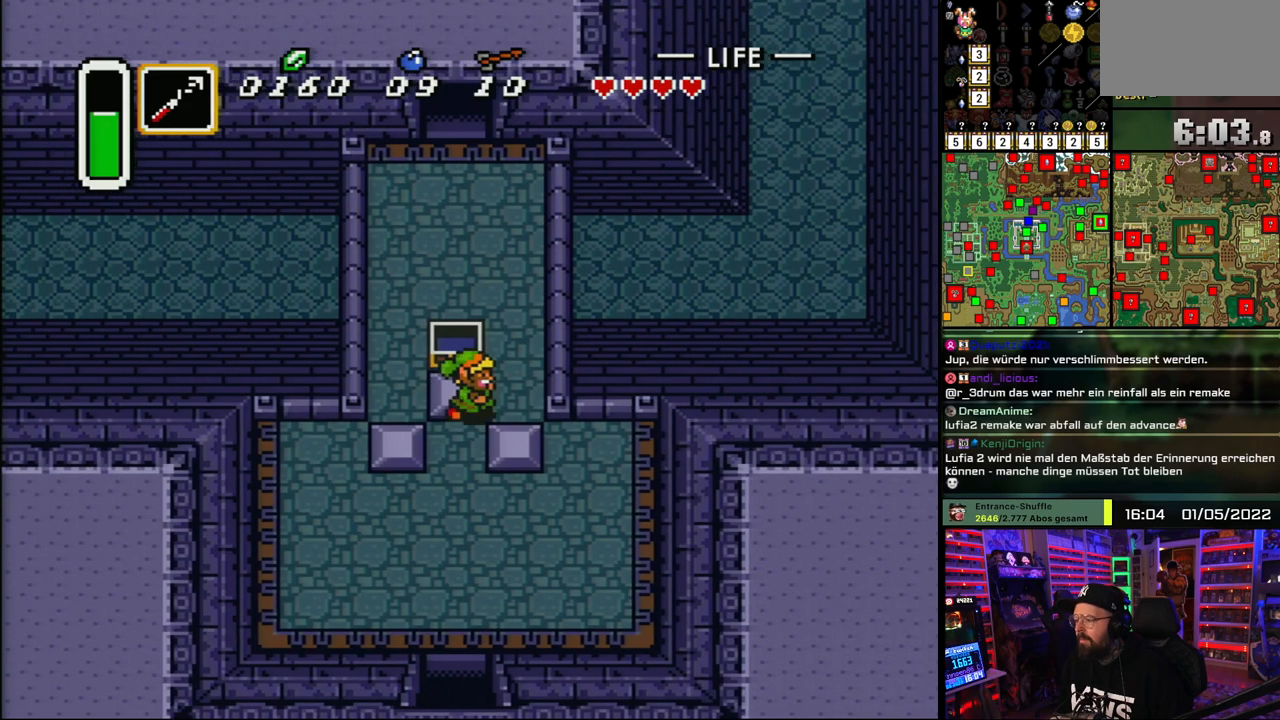
{"buttons": ["DPAD_UP"], "events": [[183, "DPAD_UP", "down"], [233, "DPAD_RIGHT", "up"]]}
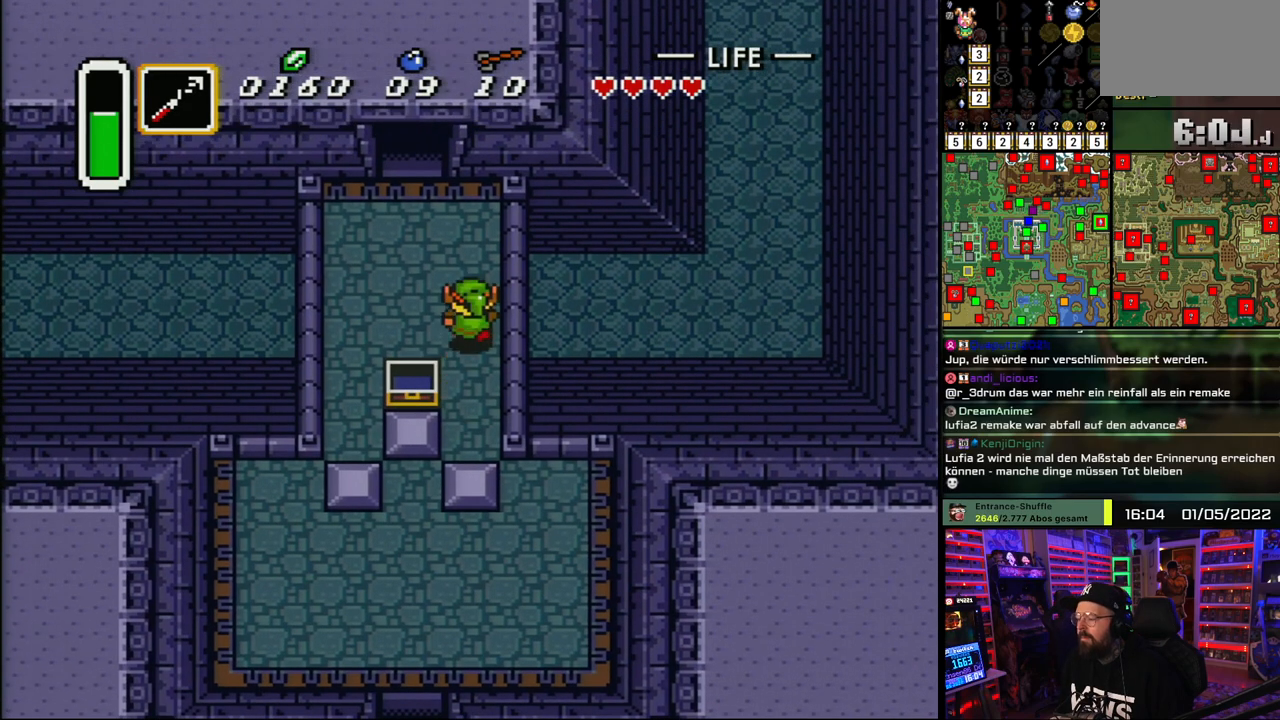
{"buttons": ["DPAD_UP"], "events": [[100, "DPAD_LEFT", "down"], [333, "DPAD_LEFT", "up"]]}
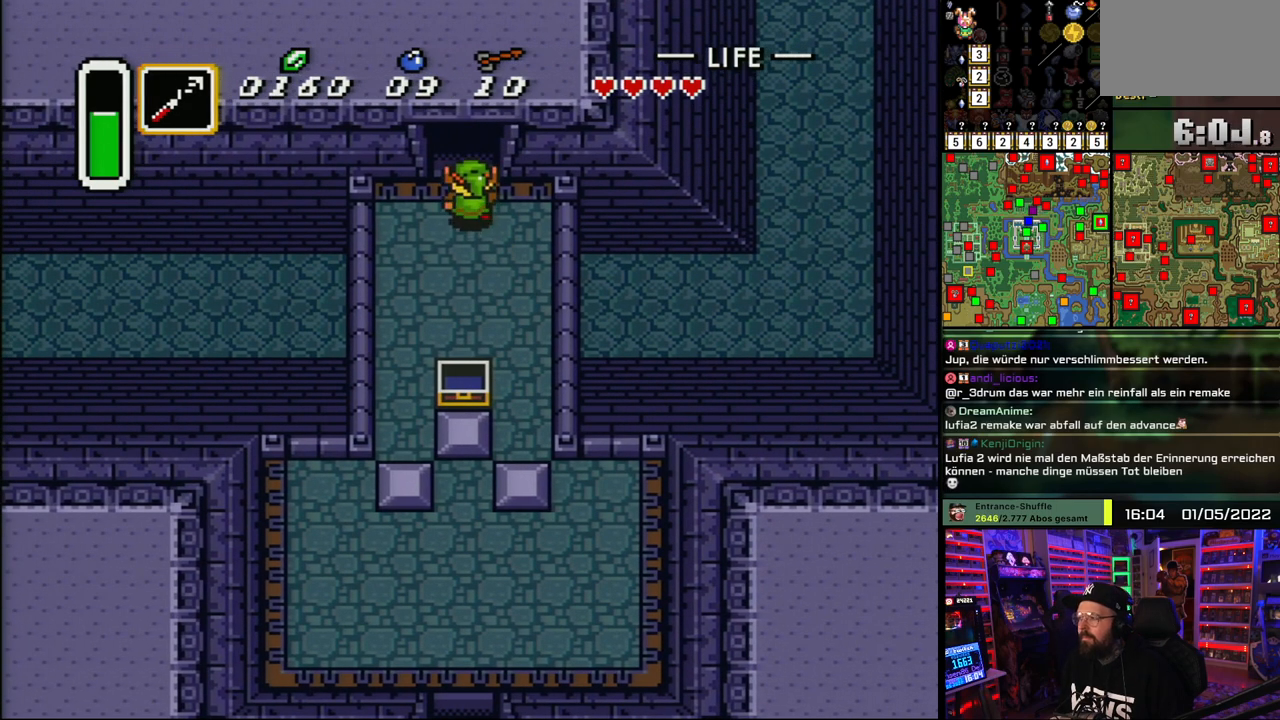
{"buttons": ["DPAD_UP"], "events": [[233, "DPAD_UP", "up"], [233, "START", "down"], [250, "DPAD_UP", "down"], [250, "START", "up"]]}
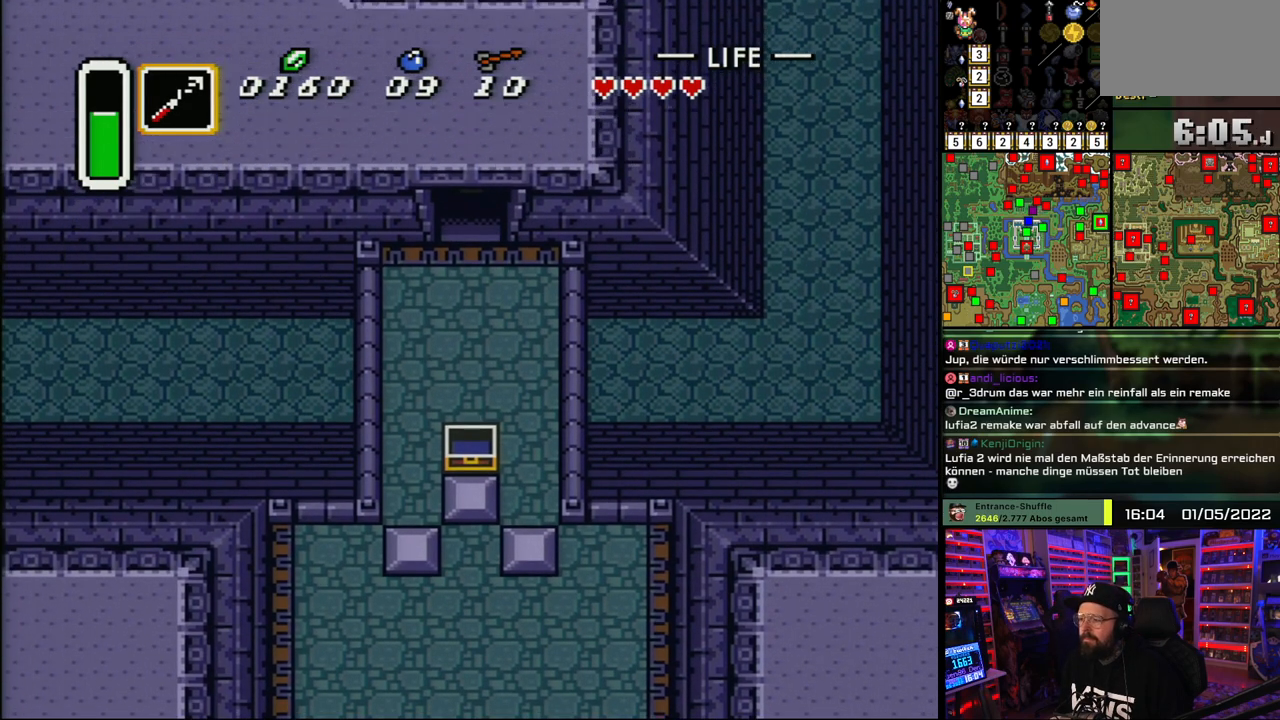
{"buttons": [], "events": [[350, "A", "down"], [433, "DPAD_UP", "up"], [467, "A", "up"]]}
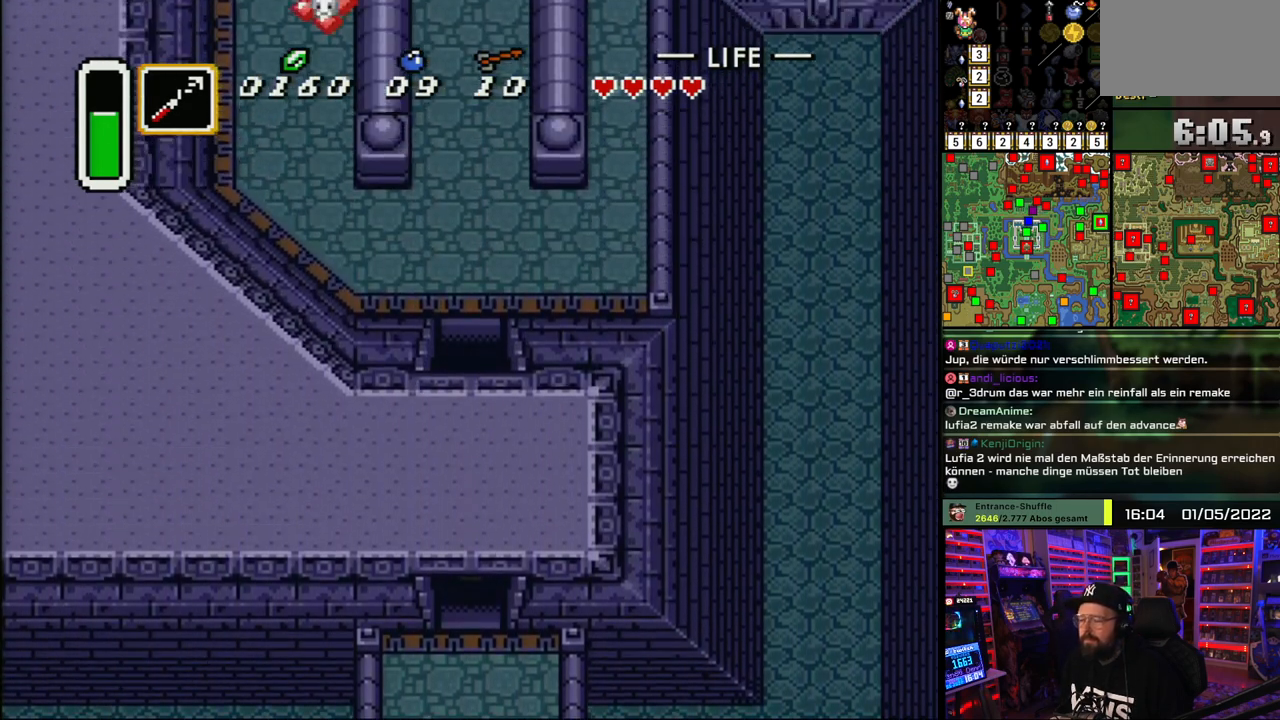
{"buttons": ["DPAD_UP"], "events": [[33, "A", "down"], [117, "DPAD_UP", "down"], [150, "A", "up"], [217, "A", "down"], [267, "A", "up"], [283, "A", "down"], [333, "A", "up"]]}
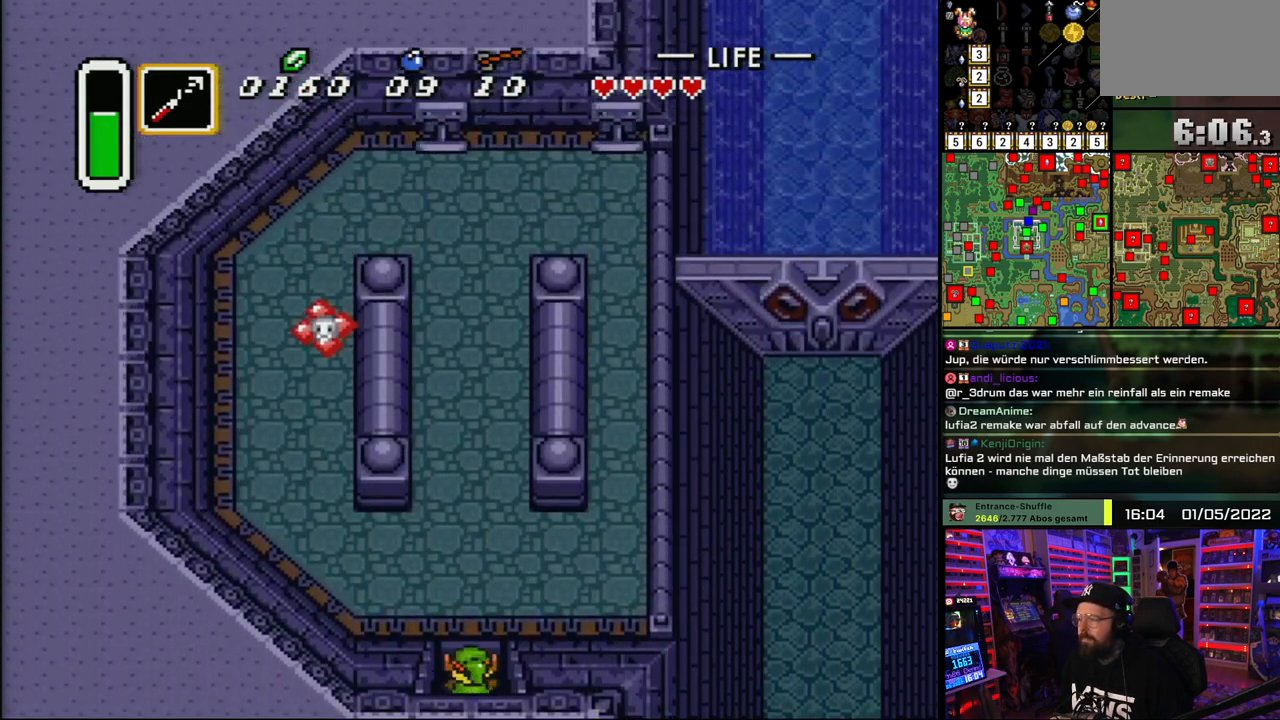
{"buttons": ["DPAD_RIGHT"], "events": [[150, "DPAD_RIGHT", "down"], [450, "DPAD_UP", "up"]]}
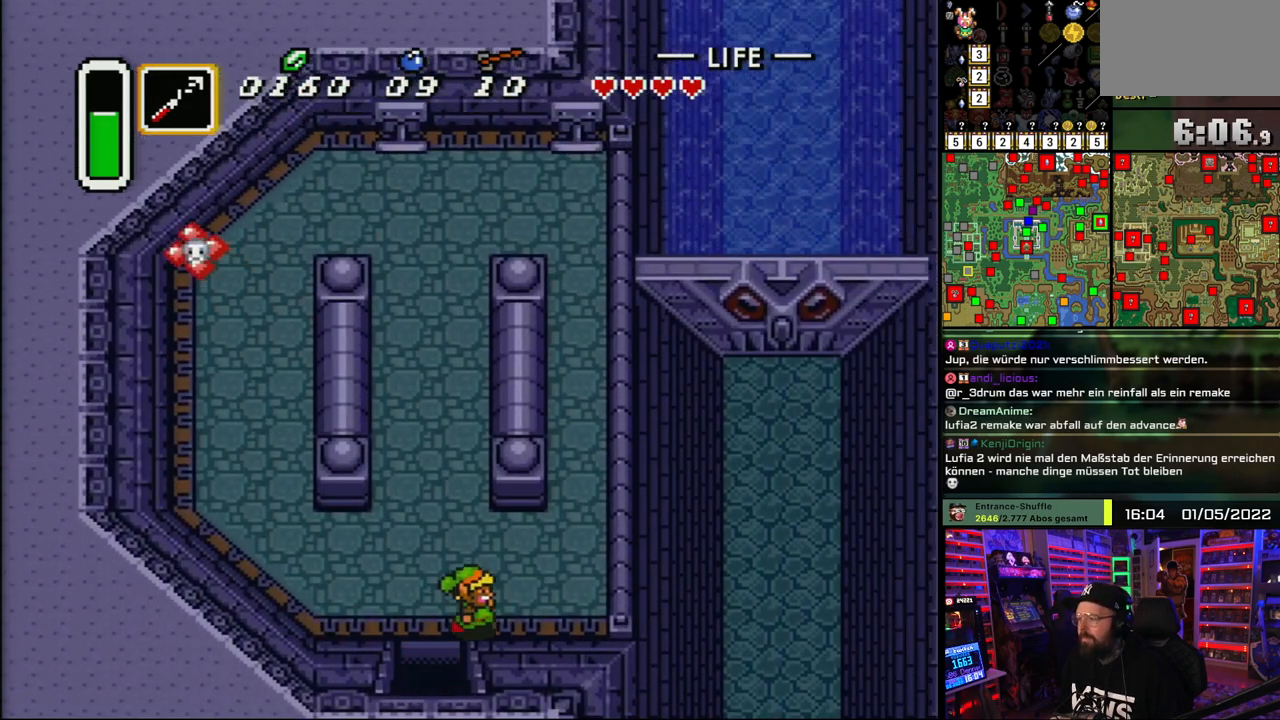
{"buttons": ["DPAD_UP"], "events": [[200, "DPAD_UP", "down"], [483, "DPAD_RIGHT", "up"]]}
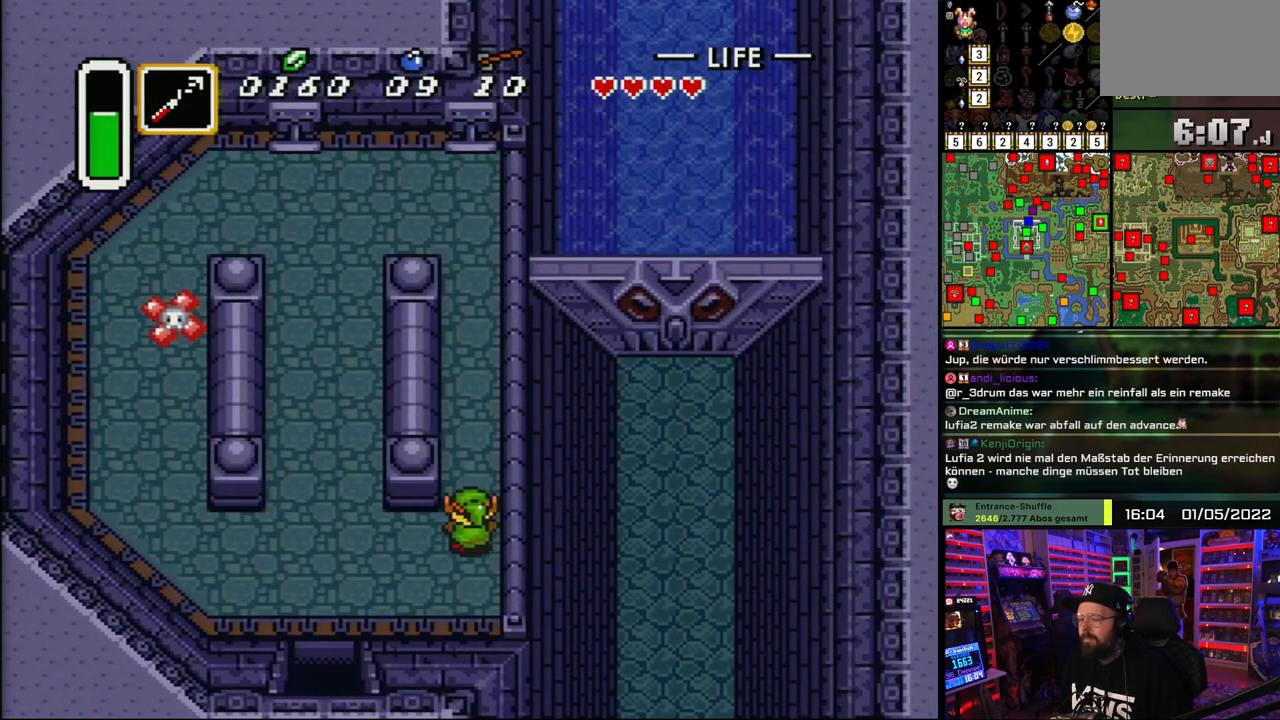
{"buttons": ["DPAD_UP"], "events": []}
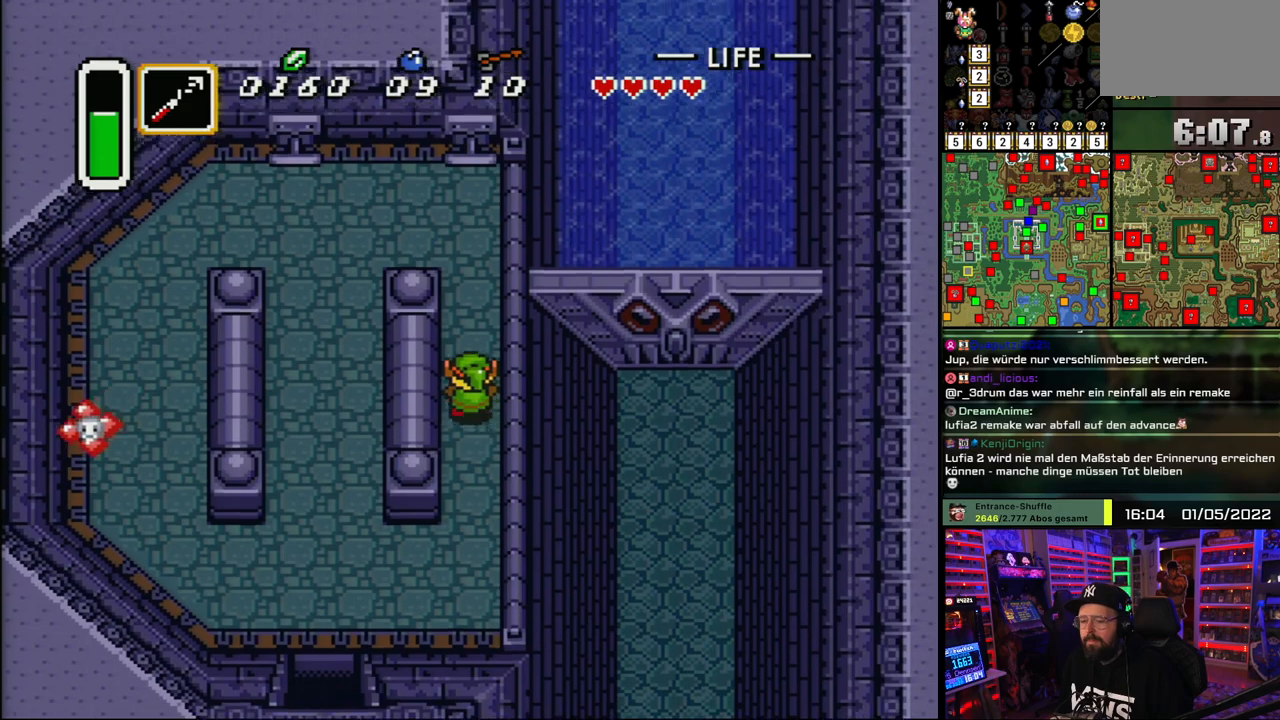
{"buttons": ["DPAD_UP"], "events": []}
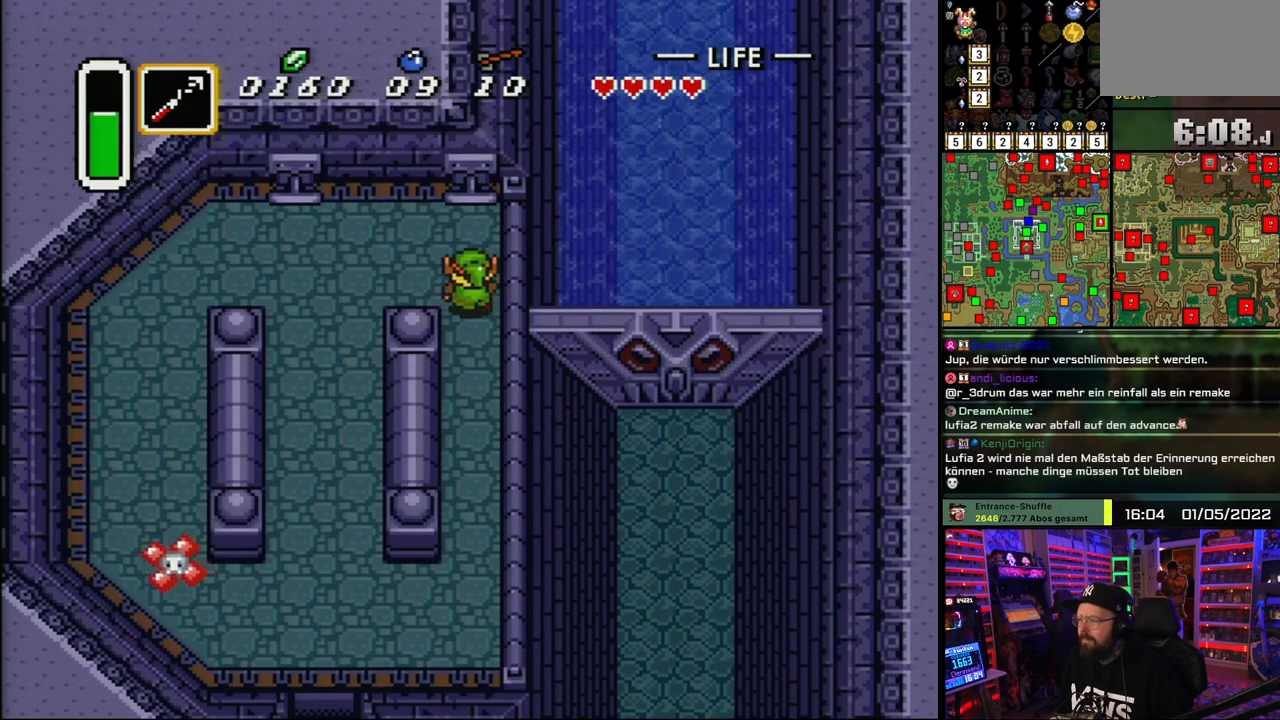
{"buttons": ["A", "DPAD_DOWN"], "events": [[317, "A", "down"], [367, "DPAD_UP", "up"], [400, "DPAD_DOWN", "down"]]}
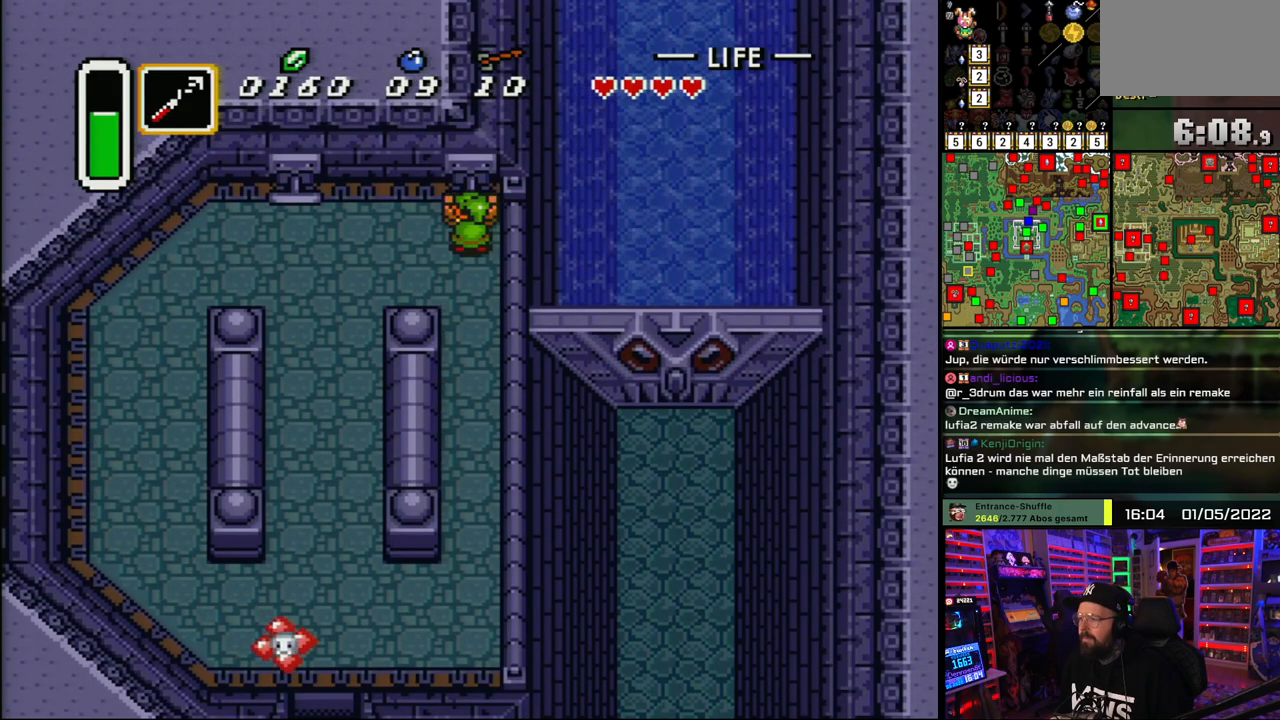
{"buttons": ["A"], "events": [[17, "DPAD_DOWN", "up"]]}
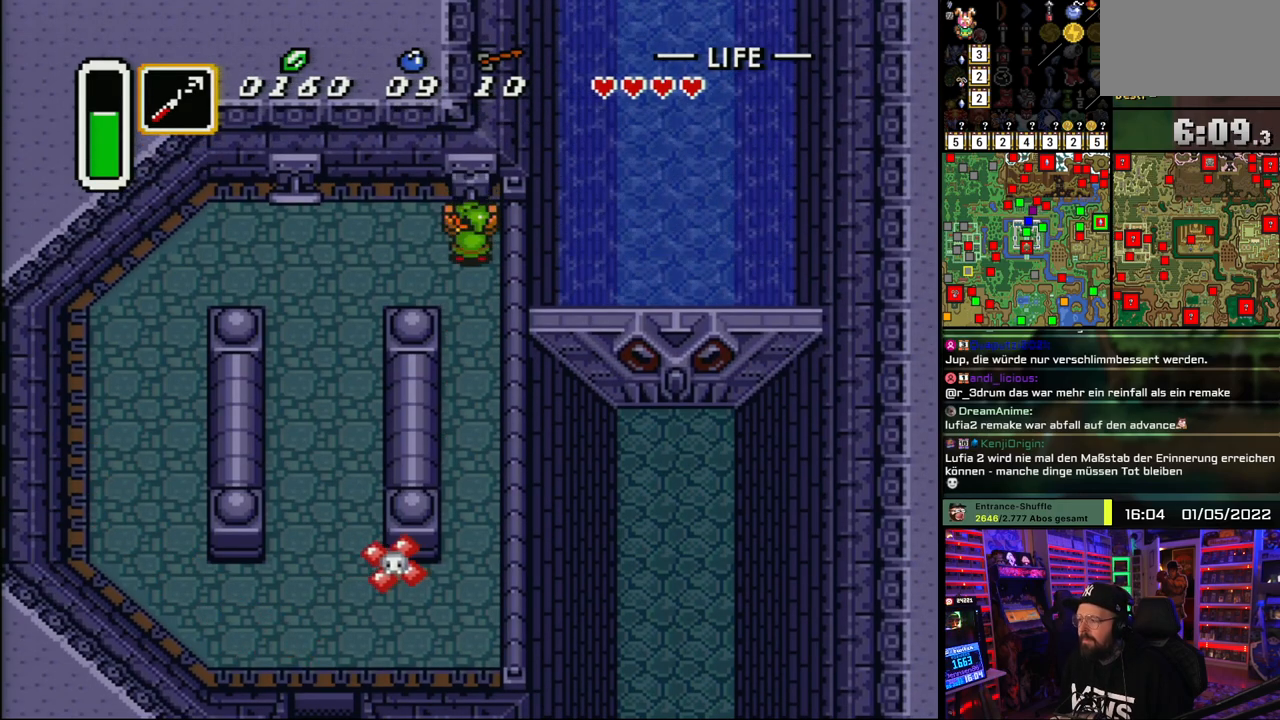
{"buttons": ["DPAD_DOWN"], "events": [[17, "A", "up"], [200, "DPAD_DOWN", "down"]]}